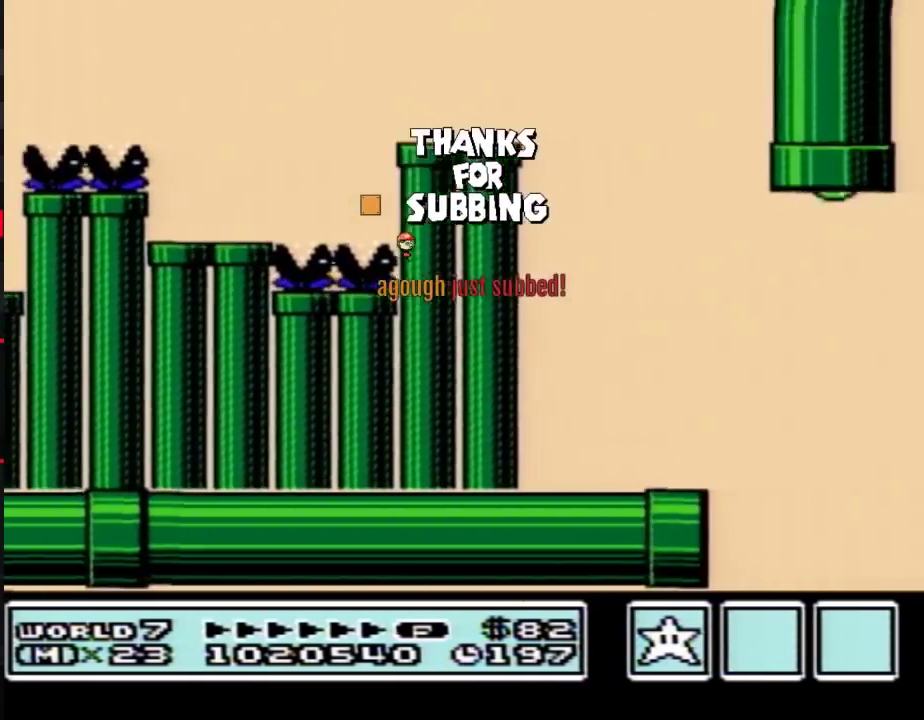
Gameplay with a controller (Nintendo layout); each line is a JSON object with the inputs held at the frame after it. "events" lists button and stick changes between this image and that frame as [ms after this image, input, new state], when the widget could be followed in between. Not read: L3 R3.
{"buttons": ["B", "DPAD_RIGHT"], "events": [[17, "DPAD_RIGHT", "up"], [50, "DPAD_LEFT", "down"], [317, "DPAD_LEFT", "up"], [317, "DPAD_RIGHT", "down"]]}
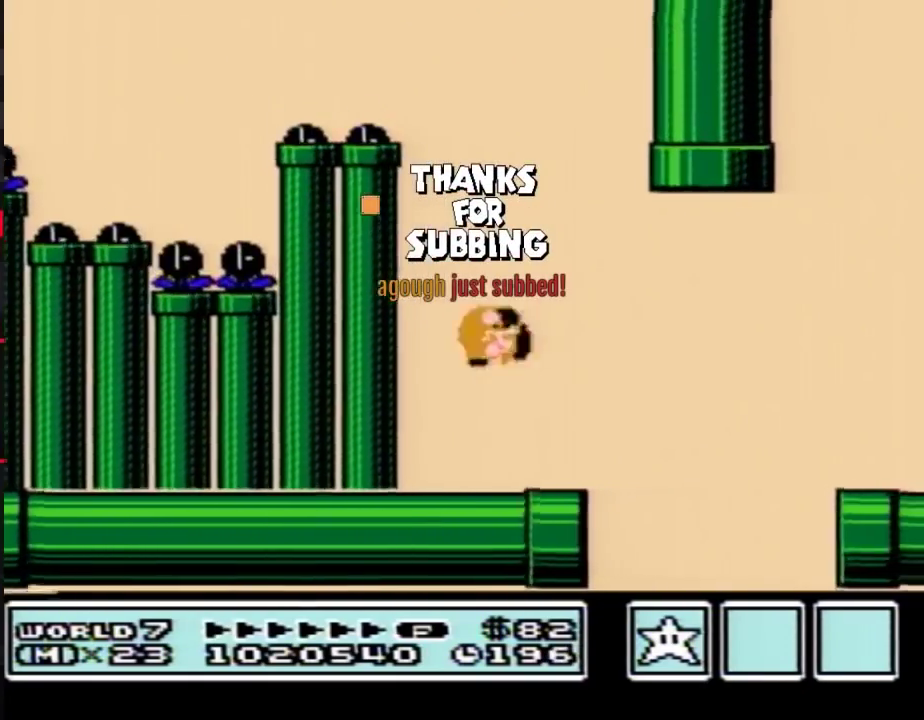
{"buttons": ["B", "DPAD_RIGHT"], "events": [[233, "A", "down"], [383, "A", "up"]]}
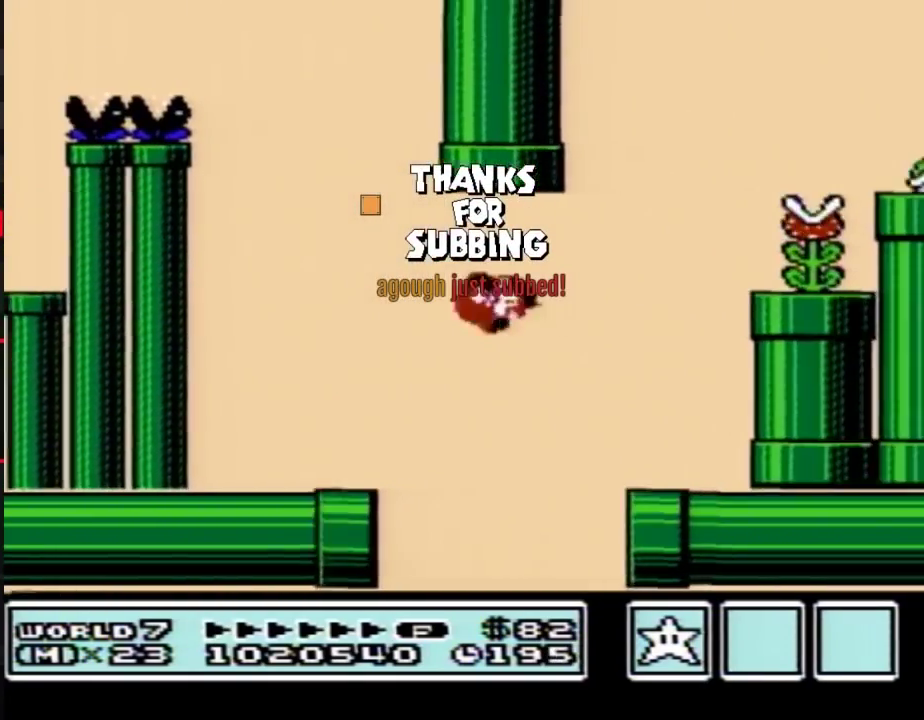
{"buttons": ["A", "B", "DPAD_RIGHT"], "events": [[383, "A", "down"]]}
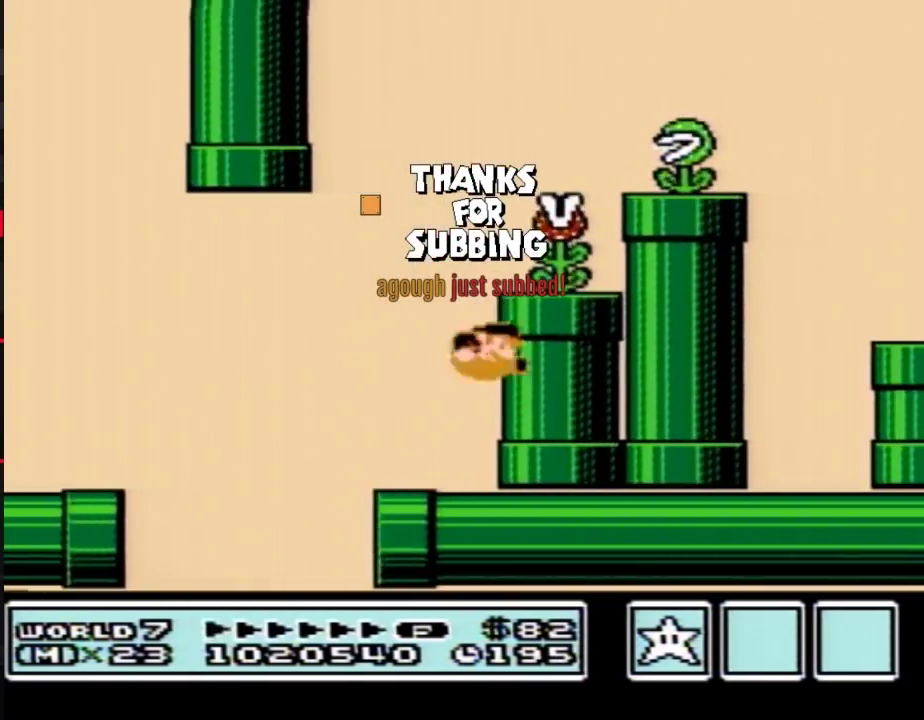
{"buttons": ["B", "DPAD_RIGHT"], "events": [[233, "A", "up"]]}
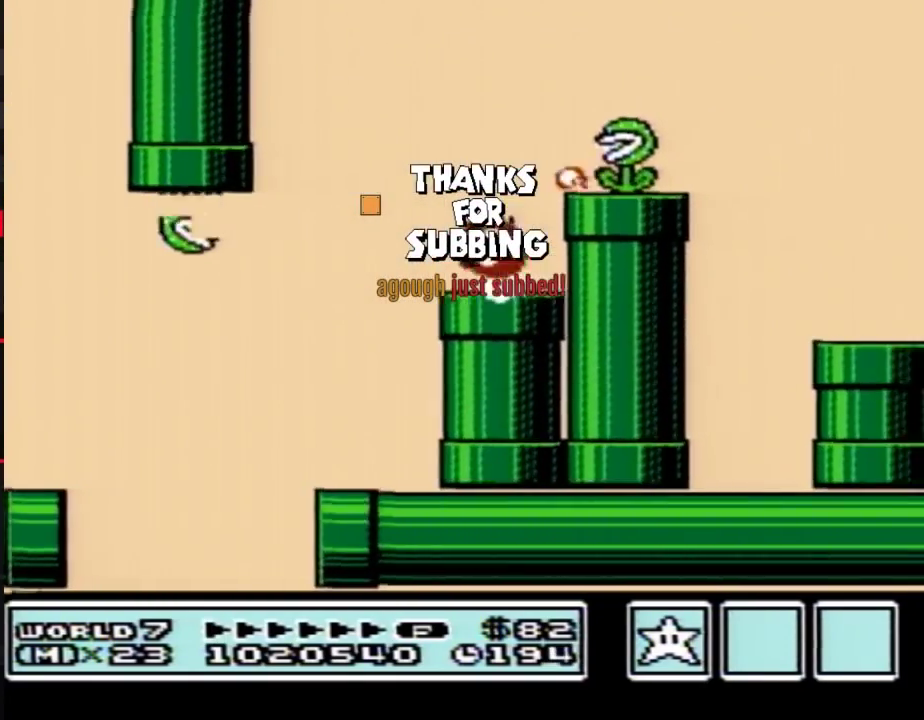
{"buttons": ["B", "DPAD_RIGHT"], "events": [[50, "A", "down"], [267, "A", "up"]]}
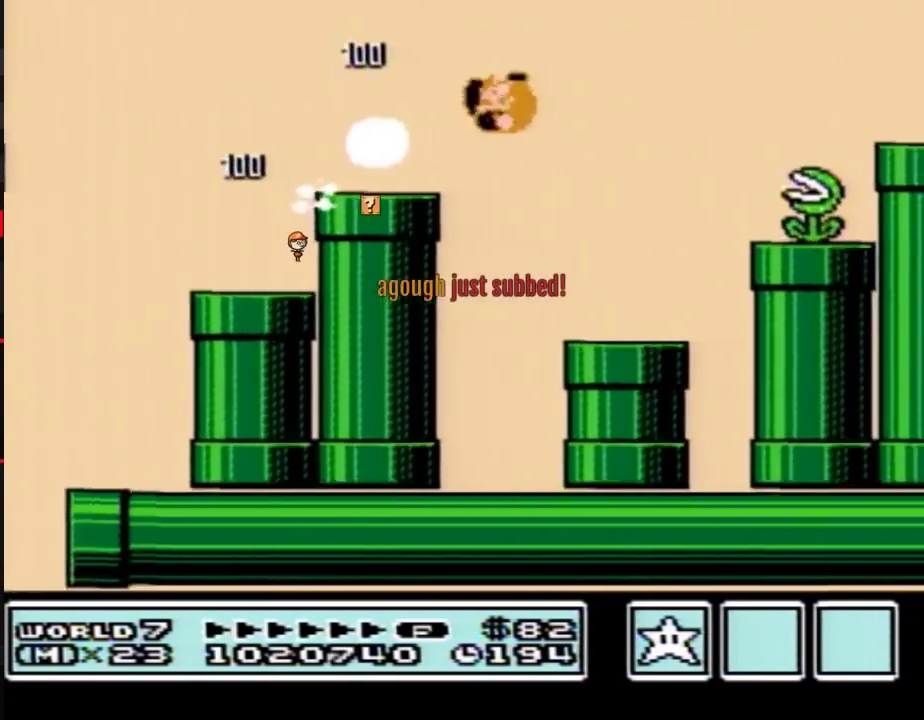
{"buttons": ["B", "DPAD_DOWN"], "events": [[50, "DPAD_RIGHT", "up"], [100, "DPAD_LEFT", "down"], [167, "DPAD_DOWN", "down"], [233, "DPAD_LEFT", "up"]]}
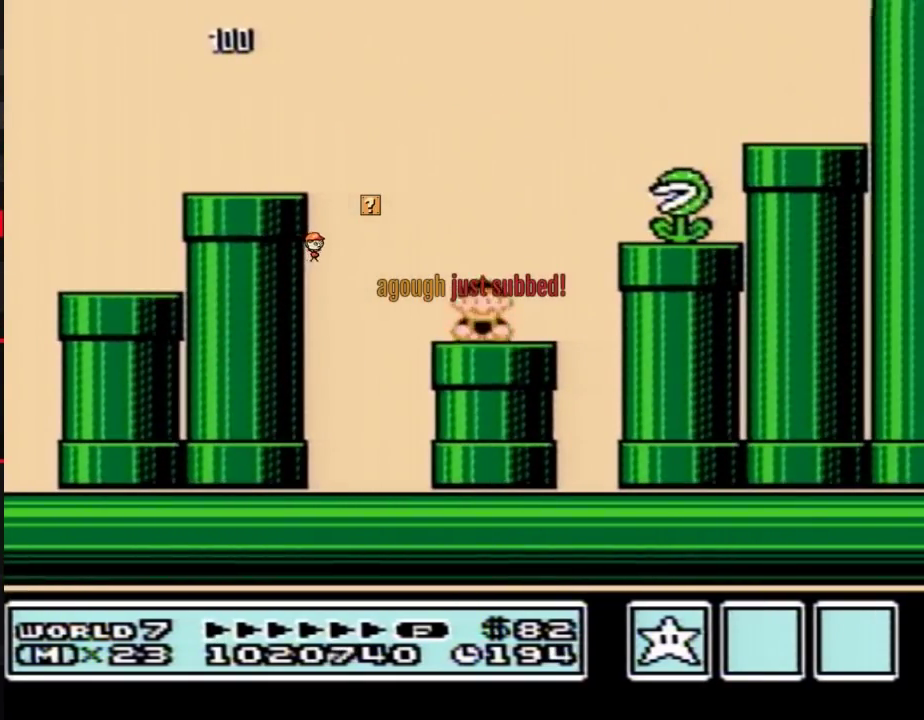
{"buttons": ["B"], "events": [[17, "DPAD_DOWN", "up"]]}
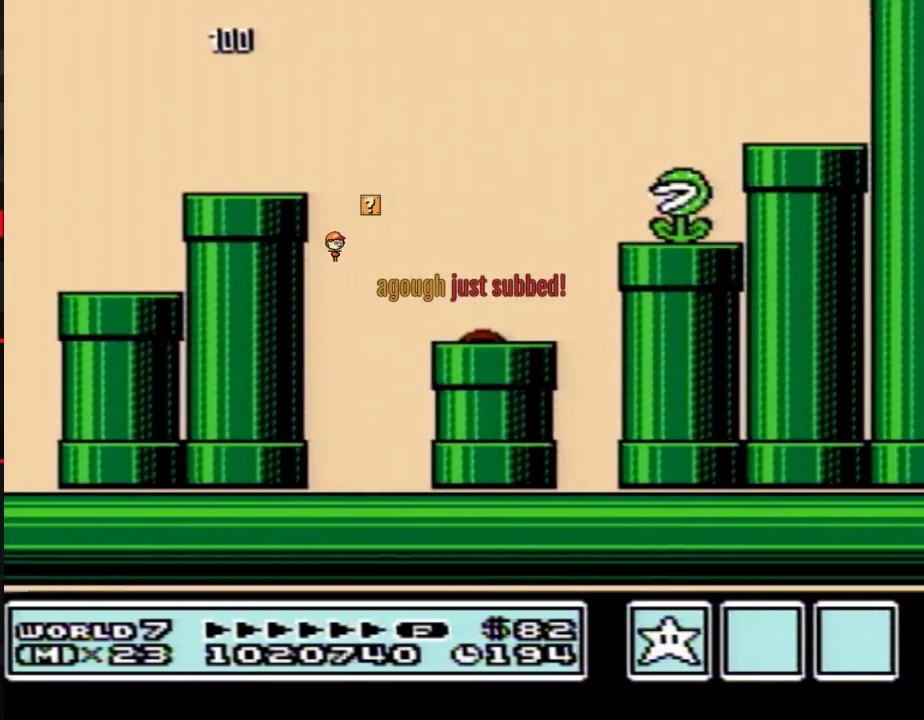
{"buttons": ["B"], "events": []}
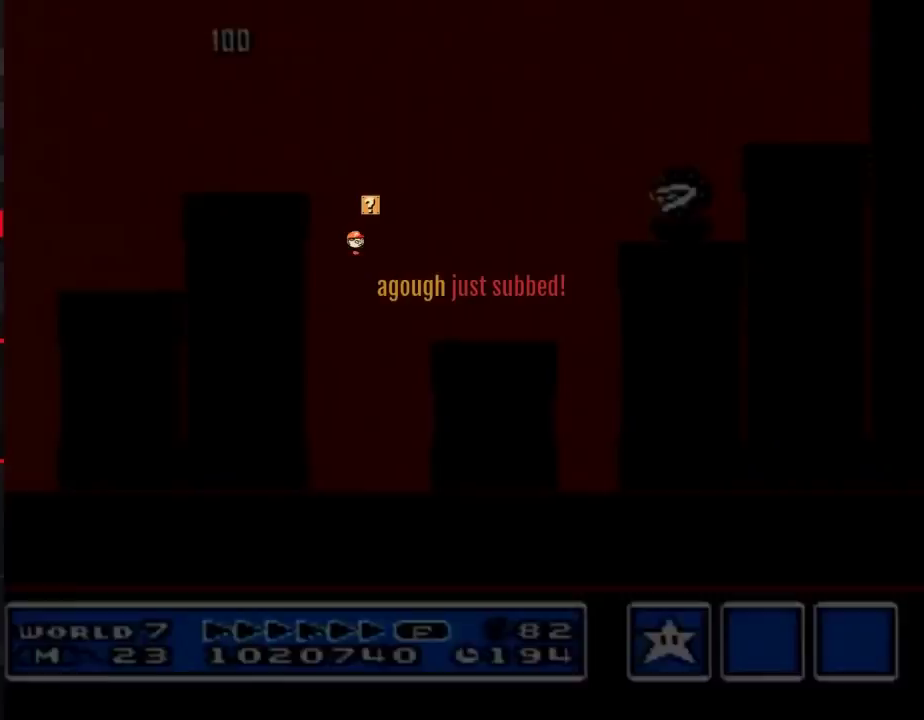
{"buttons": ["B"], "events": []}
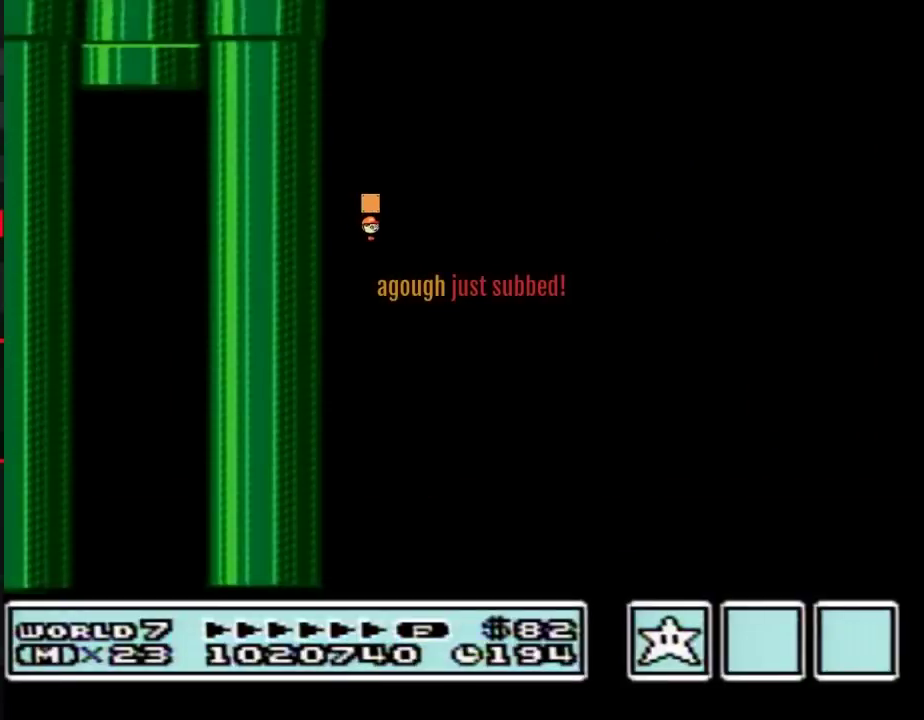
{"buttons": ["B"], "events": []}
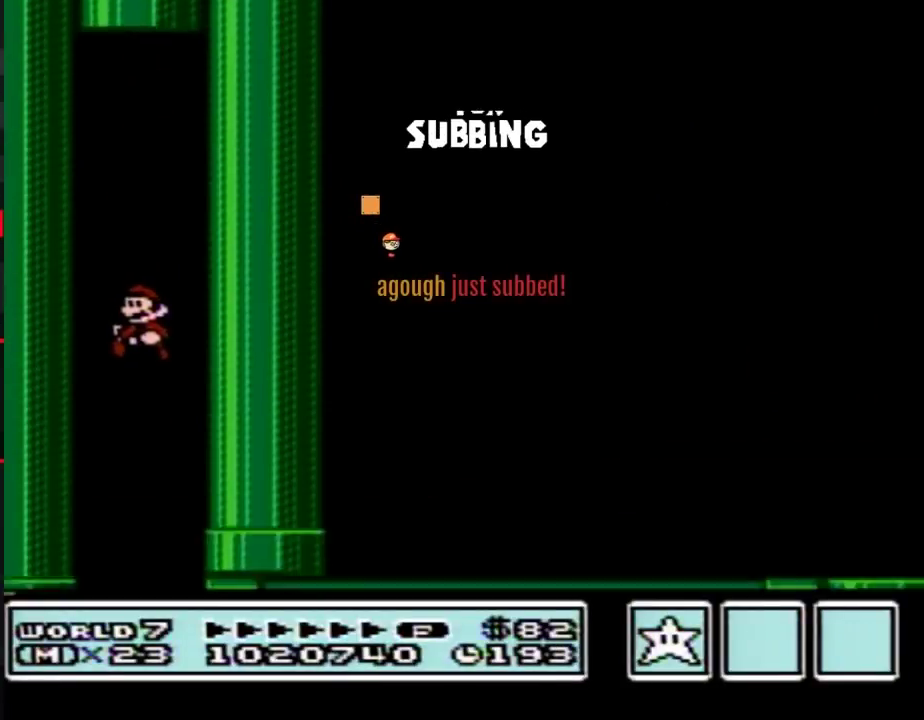
{"buttons": ["B", "DPAD_RIGHT"], "events": [[233, "DPAD_RIGHT", "down"]]}
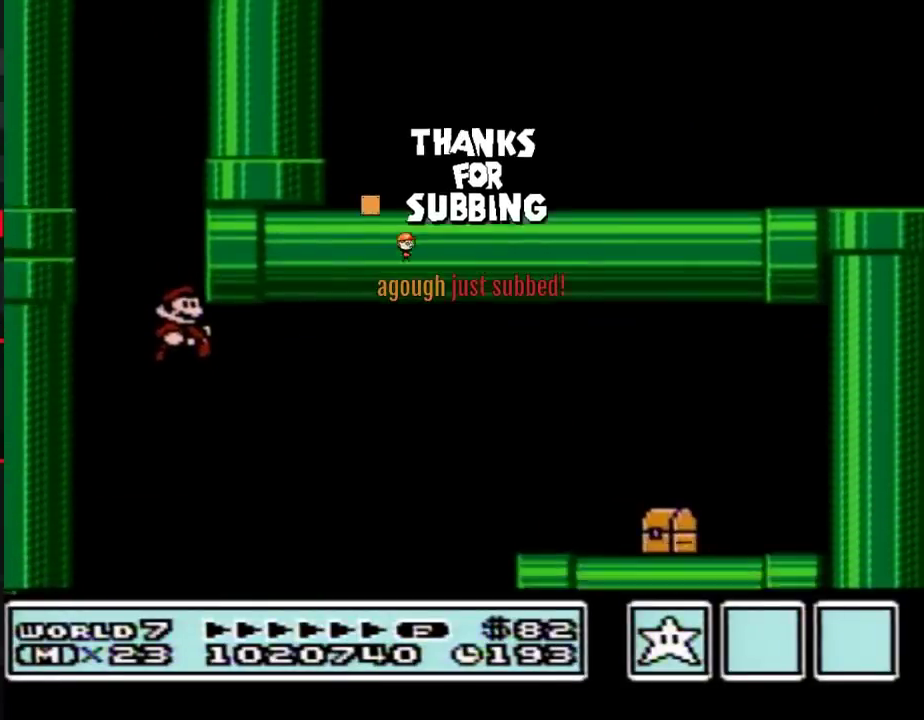
{"buttons": ["A", "B", "DPAD_RIGHT"], "events": [[483, "A", "down"]]}
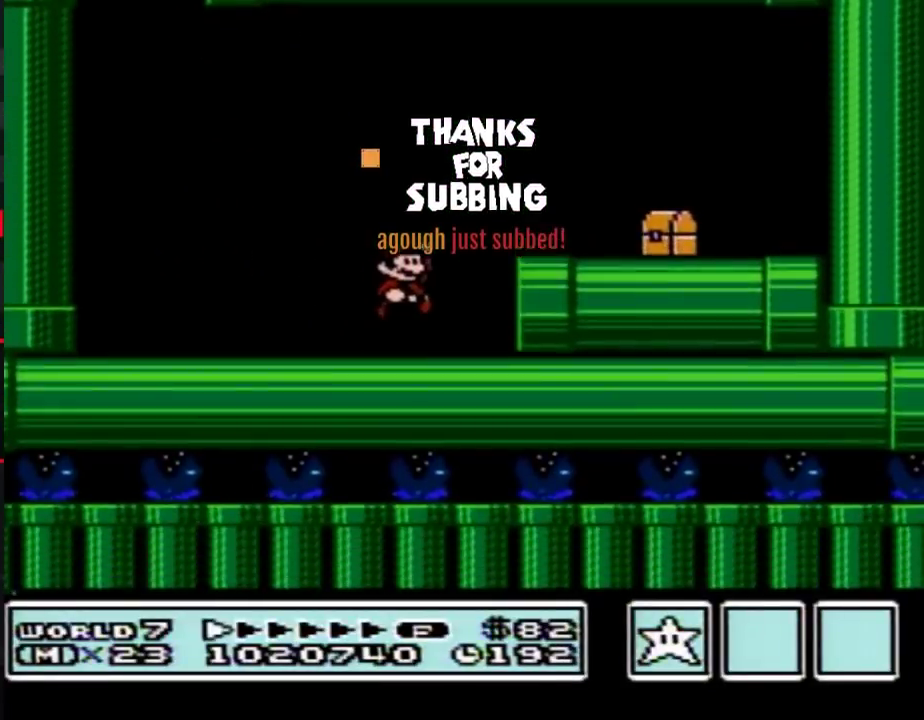
{"buttons": ["B", "DPAD_LEFT"], "events": [[167, "A", "up"], [317, "DPAD_RIGHT", "up"], [350, "DPAD_LEFT", "down"]]}
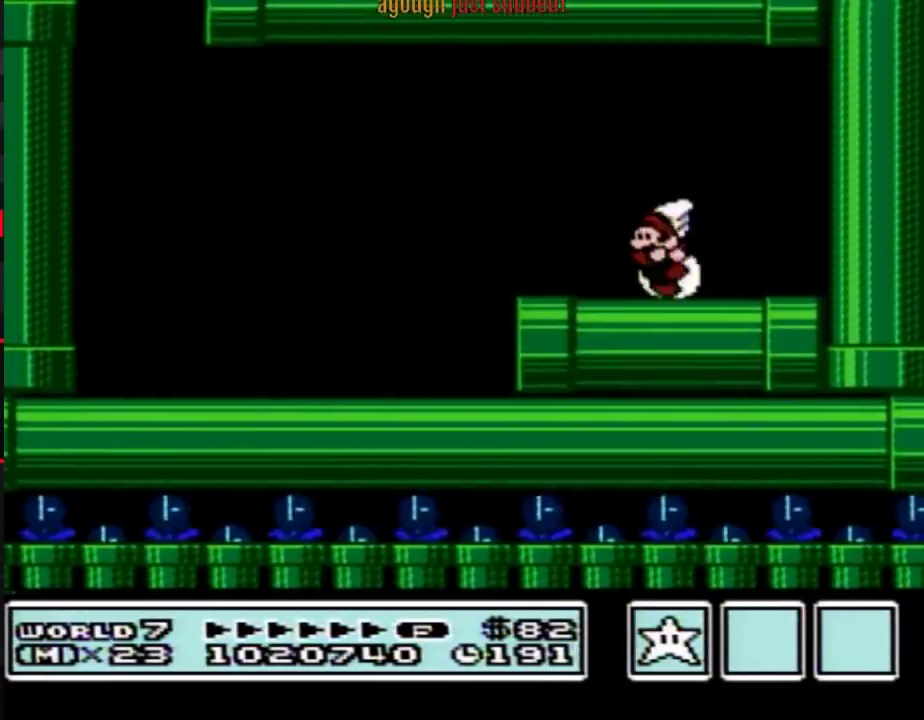
{"buttons": ["B", "DPAD_LEFT"], "events": [[67, "A", "down"], [167, "A", "up"]]}
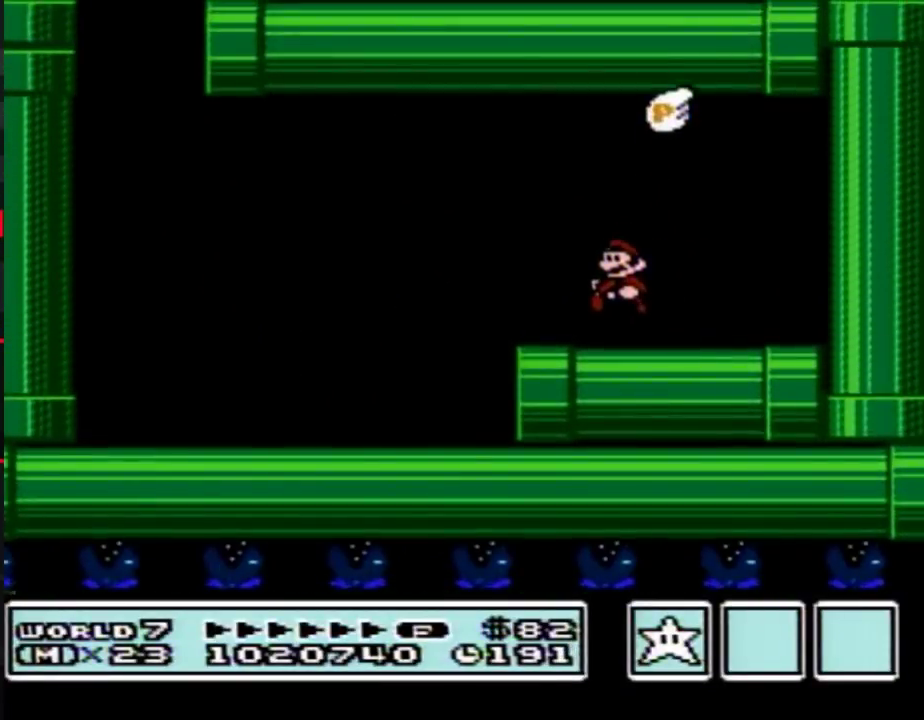
{"buttons": ["B", "DPAD_RIGHT"], "events": [[300, "DPAD_LEFT", "up"], [317, "DPAD_RIGHT", "down"]]}
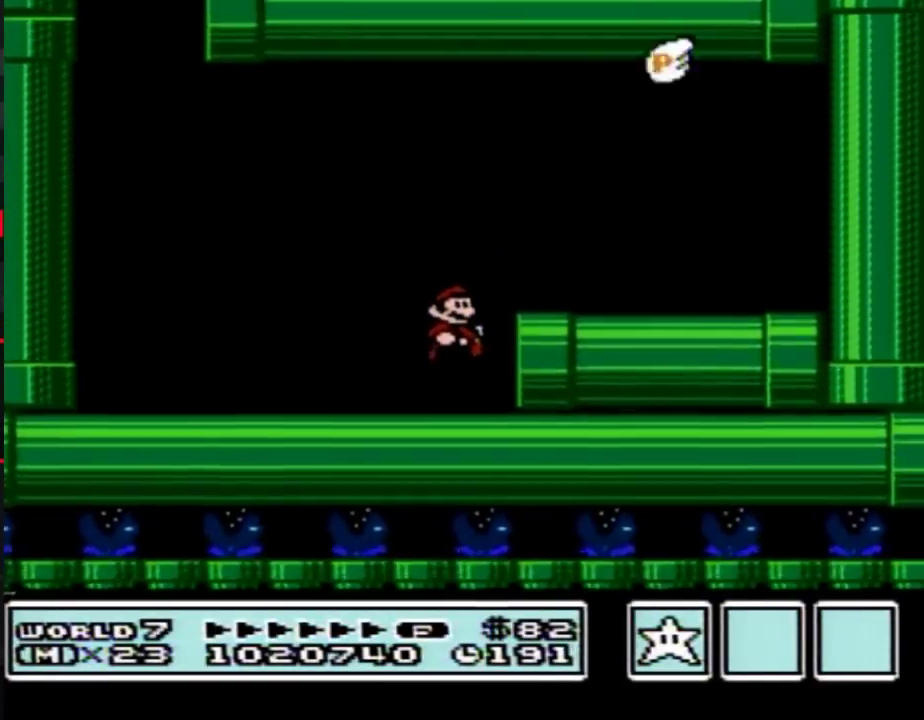
{"buttons": ["B", "DPAD_RIGHT"], "events": [[167, "A", "down"], [300, "A", "up"]]}
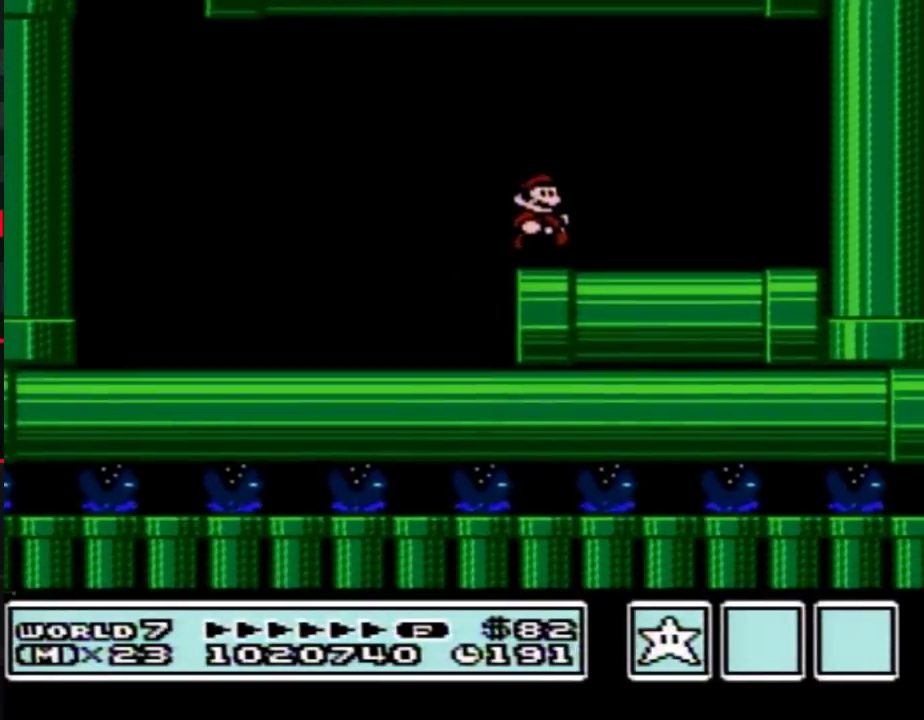
{"buttons": ["A", "B", "DPAD_UP", "DPAD_RIGHT"], "events": [[67, "DPAD_DOWN", "down"], [133, "A", "down"], [133, "DPAD_RIGHT", "up"], [200, "DPAD_DOWN", "up"], [200, "DPAD_RIGHT", "down"], [233, "DPAD_UP", "down"]]}
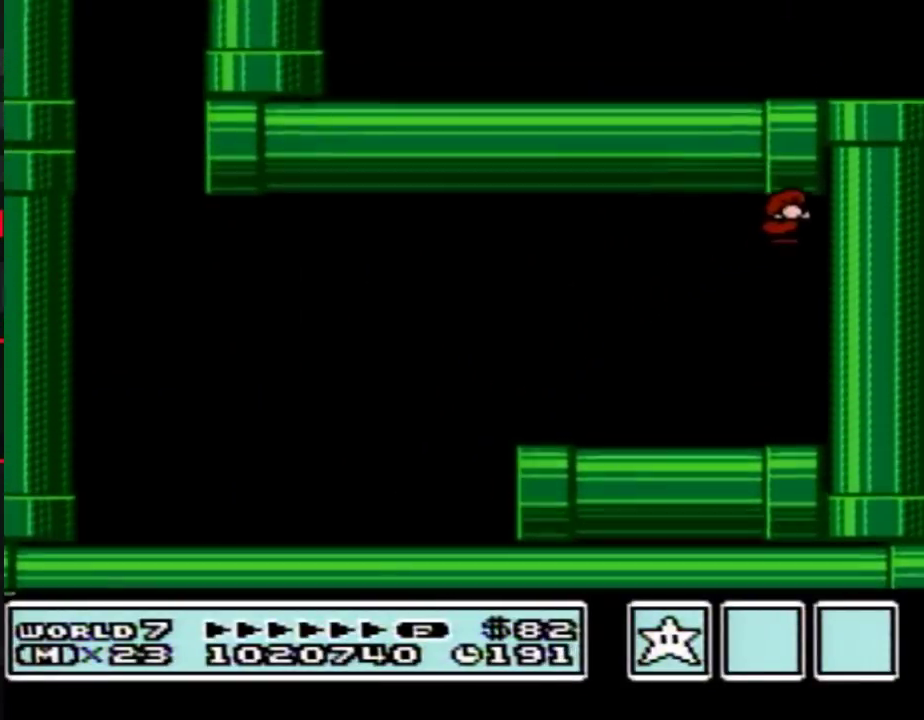
{"buttons": ["B", "DPAD_LEFT"], "events": [[67, "DPAD_UP", "up"], [200, "A", "up"], [233, "DPAD_RIGHT", "up"], [267, "DPAD_LEFT", "down"]]}
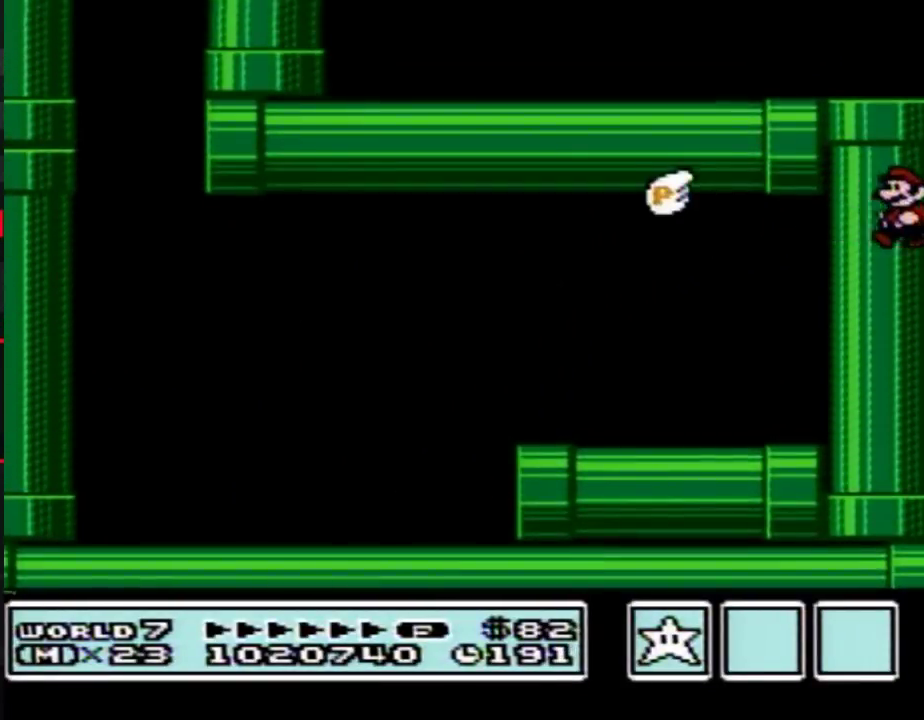
{"buttons": ["DPAD_LEFT"], "events": [[67, "B", "up"]]}
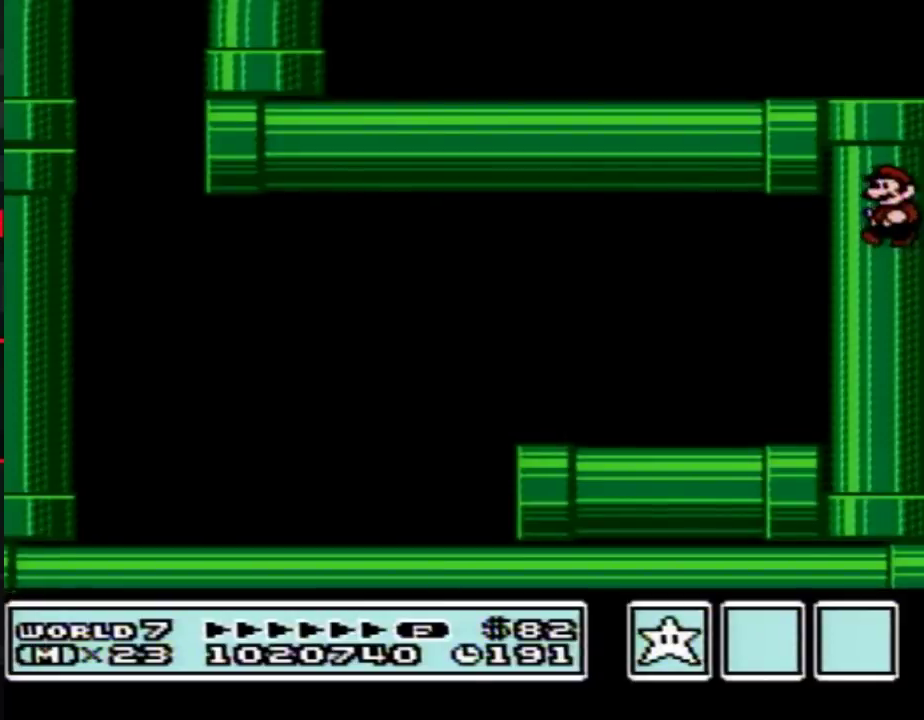
{"buttons": ["DPAD_LEFT"], "events": []}
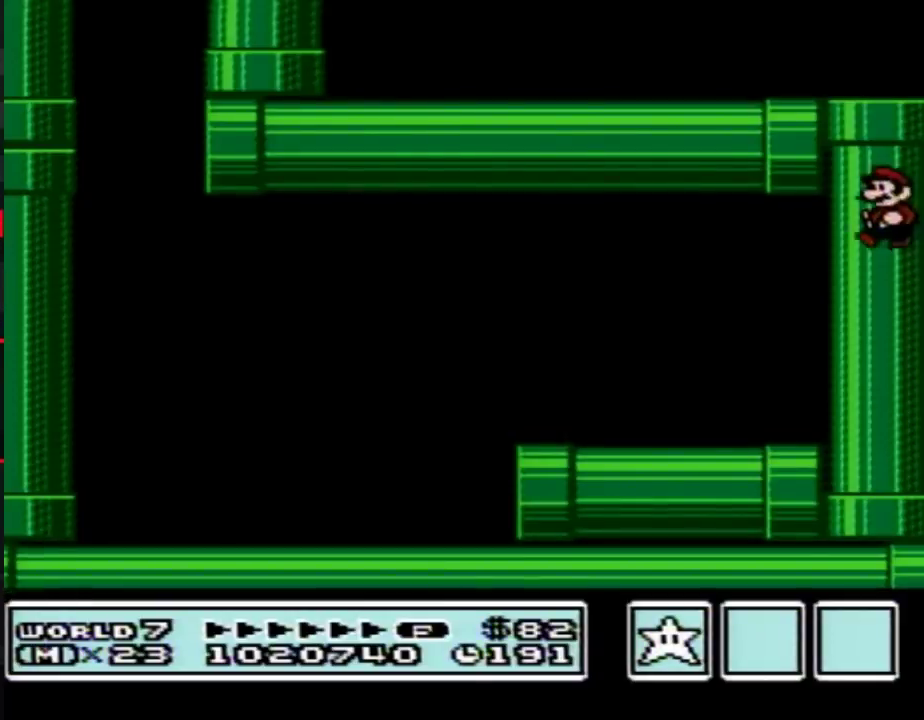
{"buttons": ["DPAD_LEFT"], "events": []}
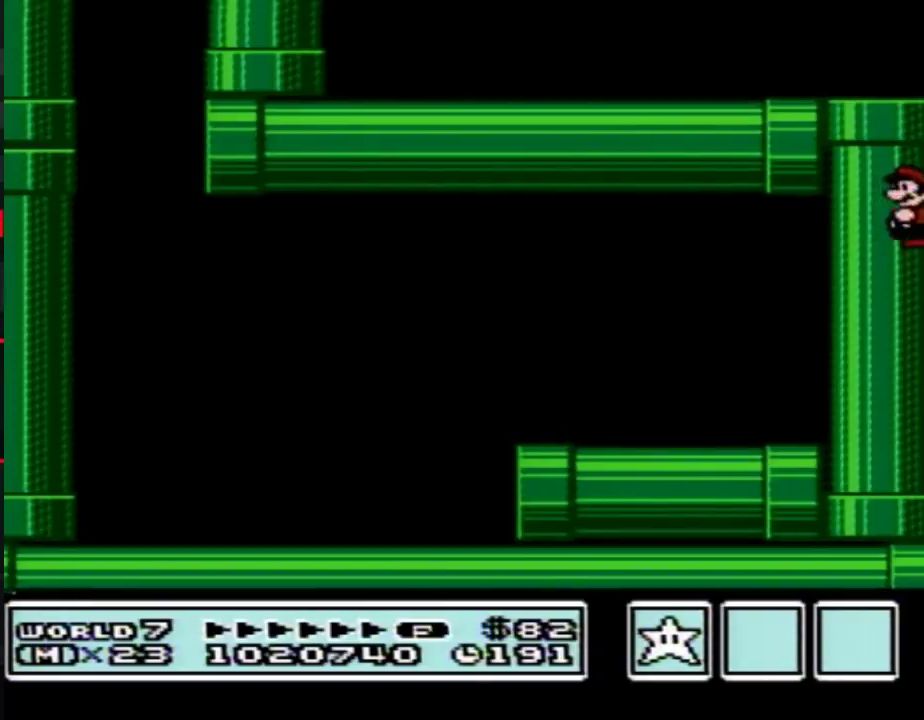
{"buttons": ["DPAD_LEFT"], "events": []}
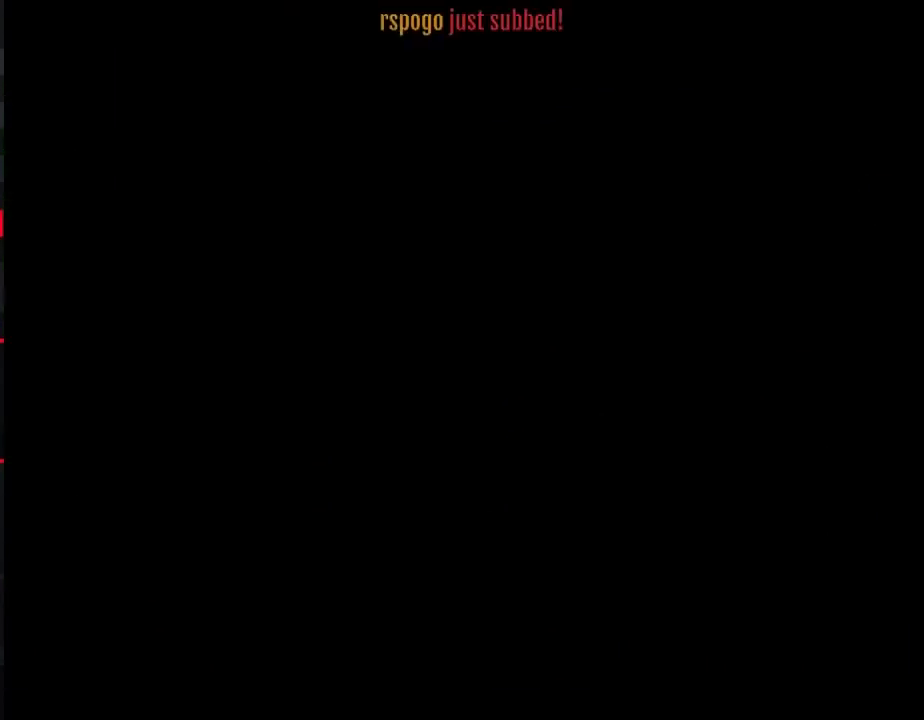
{"buttons": [], "events": [[300, "DPAD_LEFT", "up"]]}
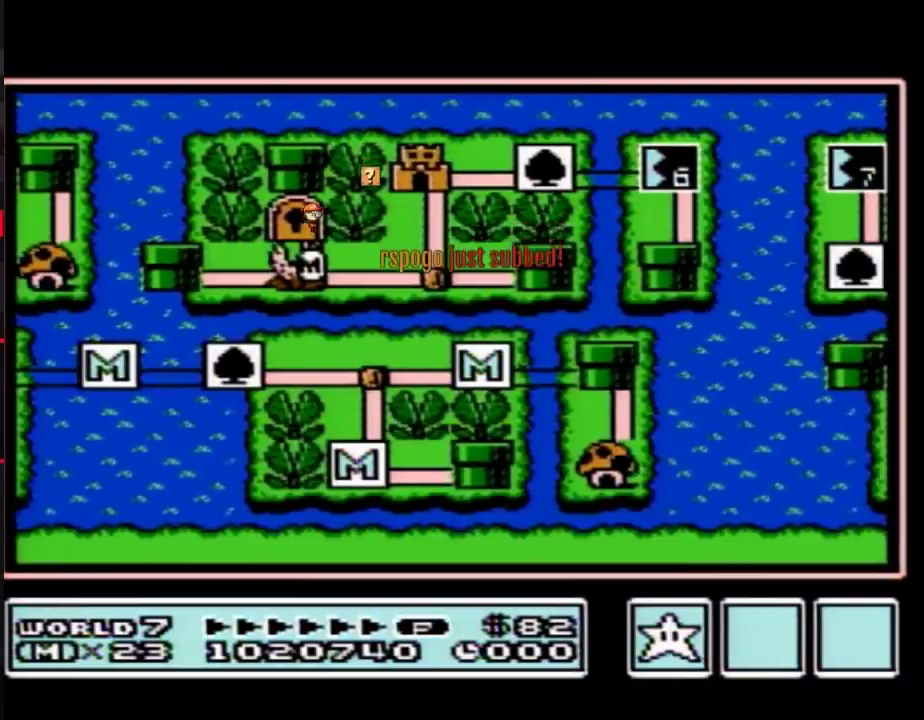
{"buttons": ["DPAD_RIGHT"], "events": [[133, "DPAD_RIGHT", "down"]]}
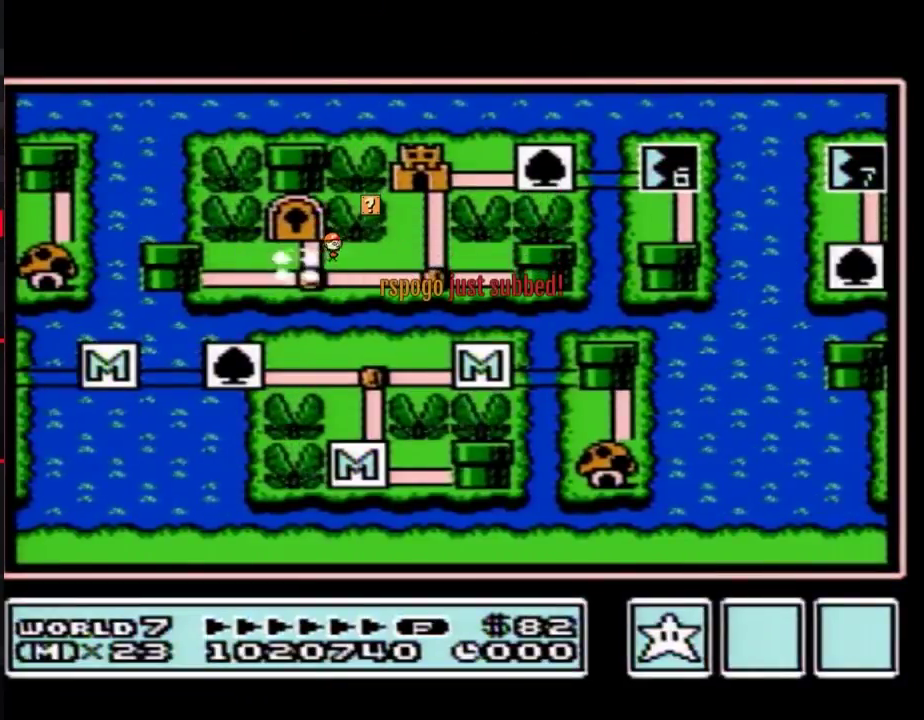
{"buttons": ["DPAD_RIGHT"], "events": []}
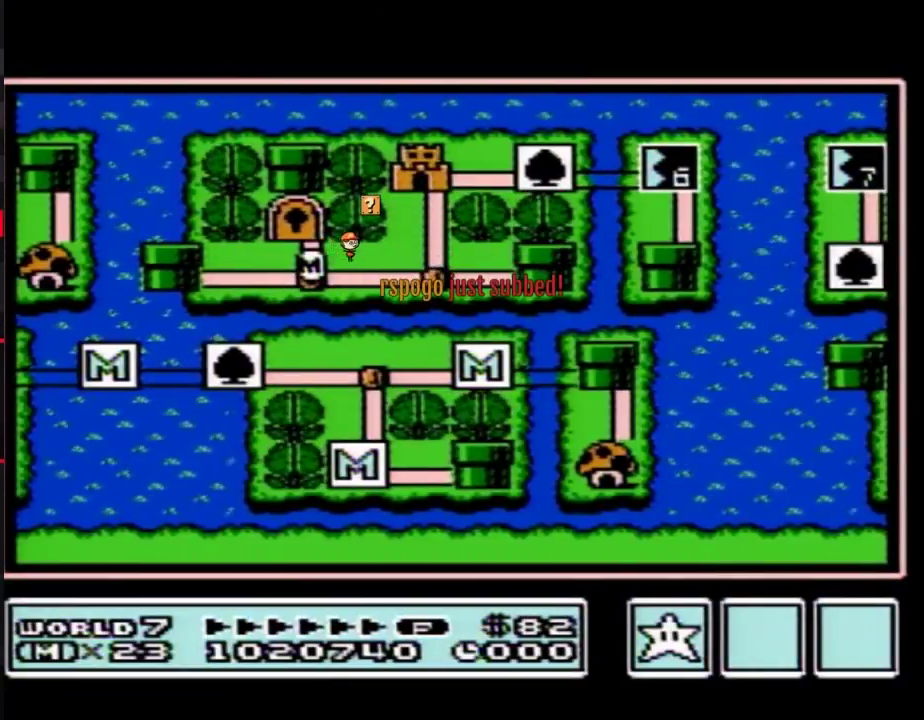
{"buttons": ["DPAD_RIGHT"], "events": []}
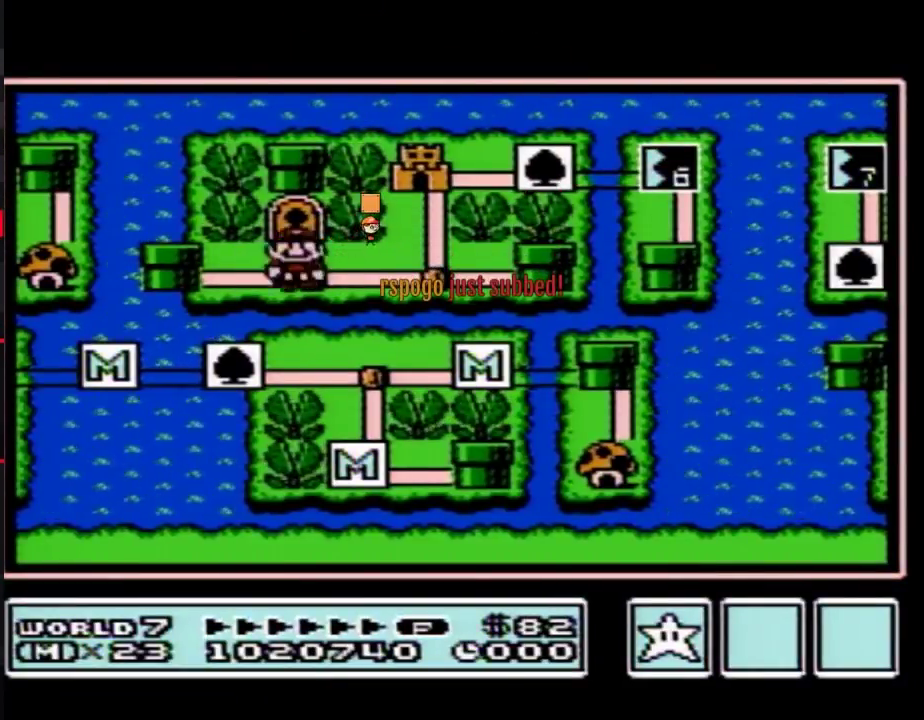
{"buttons": ["DPAD_UP"], "events": [[267, "DPAD_RIGHT", "up"], [317, "DPAD_UP", "down"]]}